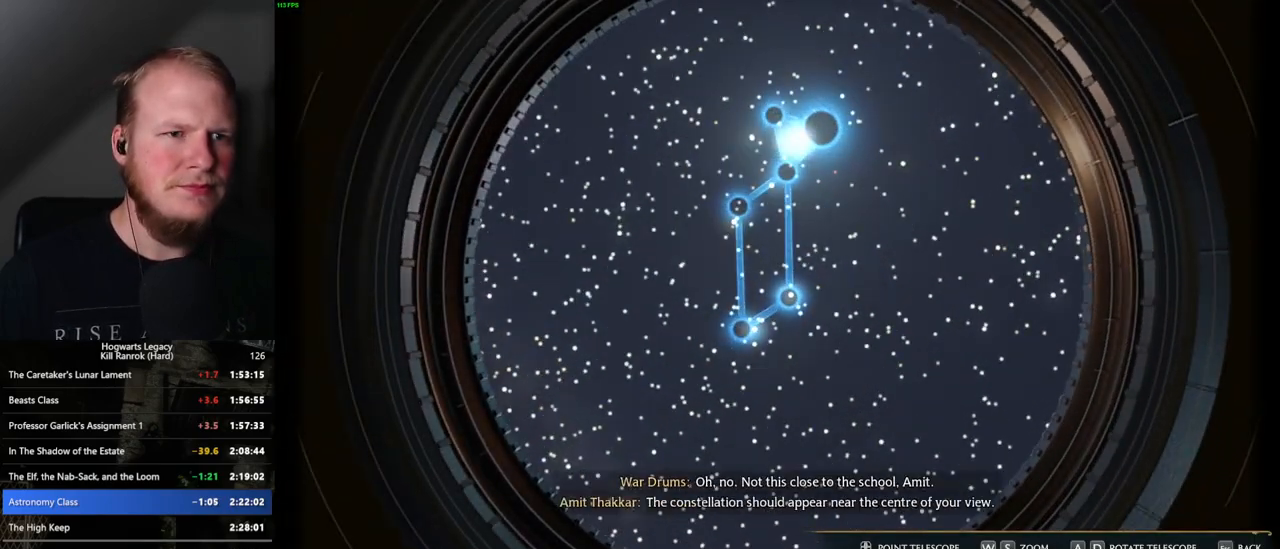
Gameplay with keyboard and mouse; each line is a JSON object with the keys and mouse buttons held at the frame after it. "events" lists presses ("down") and releases ("up") of ".", "/", "0", "1", "2", "3", "4", "5", "6", "7", "8", "9", "a", "alt_l", "alt_r", "b", "backslash", "backspace", "c", "caps_lock", "comma", "ctrl_l", "ctrl_r", "d", "e", "equals", "escape", "f", "f1", "f10", "f11", "f12", "f2", "f3", "f4", "f5", "f6", "f7", "f8", "f9", "g", "h", "i", "j", "k", "l", "lbracket", "m", "minus", "n", "o", "p", "q", "quote", "r", "rbracket", "return", "s", "semicolon", "shift_l", "shift_r", "space", "super_l", "super_r", "t", "tab", "tilde", "u", "v", "w", "x", "y", "z", "mouse_left", "mouse_wheel", "mouse_right", "mouse_mb4" and "mouse_mb5" between this image and that frame as [ms after this image, input, new state], when the widget could be followed in between. "mouse_left", "mouse_wheel", "mouse_right", "mouse_mb4", "mouse_mb5" = the "left", "wheel", "right", "mb4", "mb5" buttons of the "mouse" list. No other keys are recorded. "wheel" means that the mouse wheel is clicked or scrolled. Mouse movement is not recorded.
{"keys": [], "mouse": [], "events": [[83, "a", "down"], [83, "w", "down"], [117, "w", "up"], [150, "w", "down"], [233, "w", "up"], [317, "w", "down"], [350, "w", "up"], [367, "a", "up"]]}
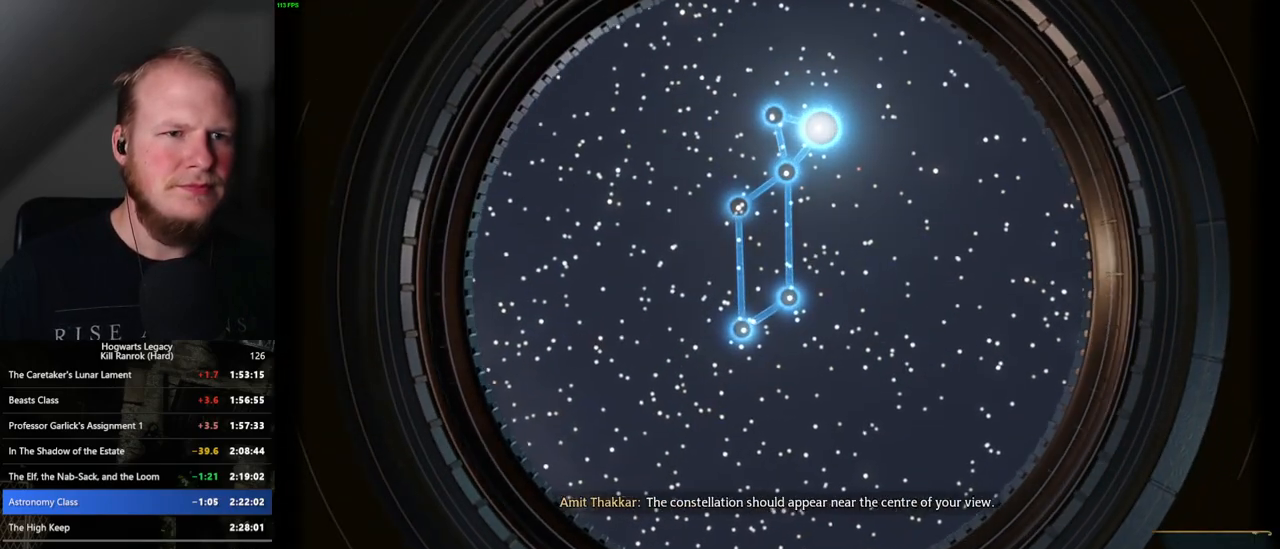
{"keys": [], "mouse": [], "events": []}
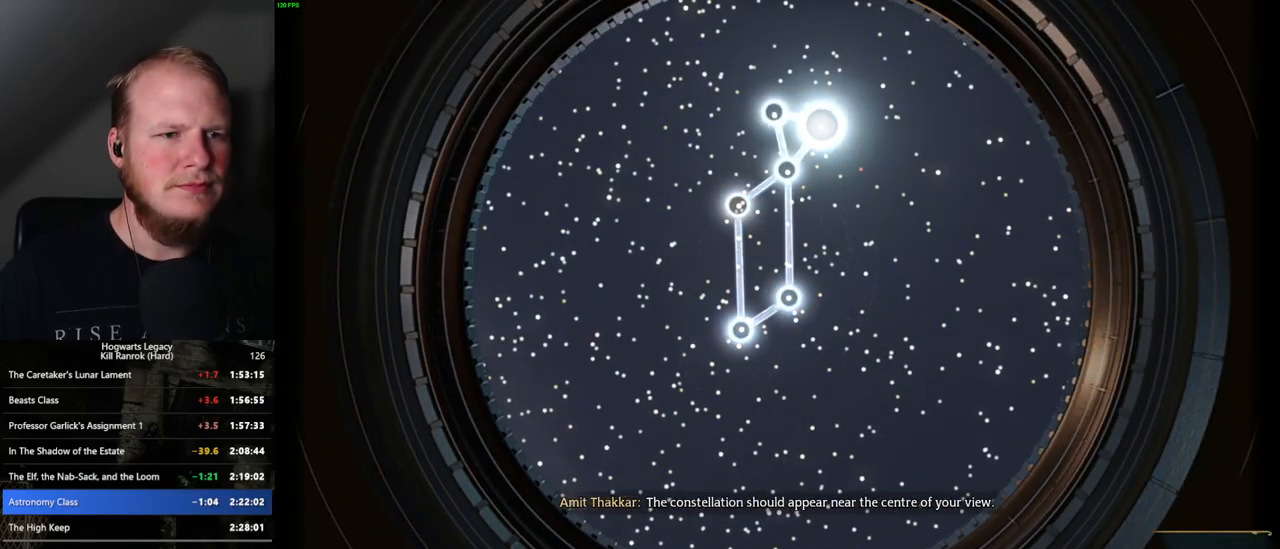
{"keys": [], "mouse": [], "events": []}
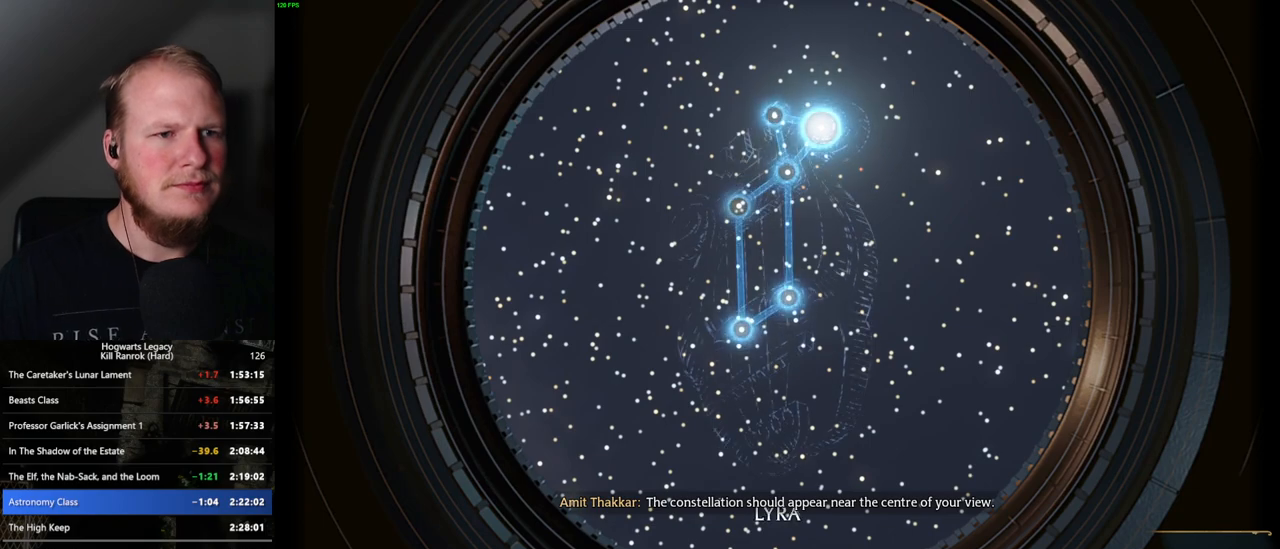
{"keys": [], "mouse": [], "events": []}
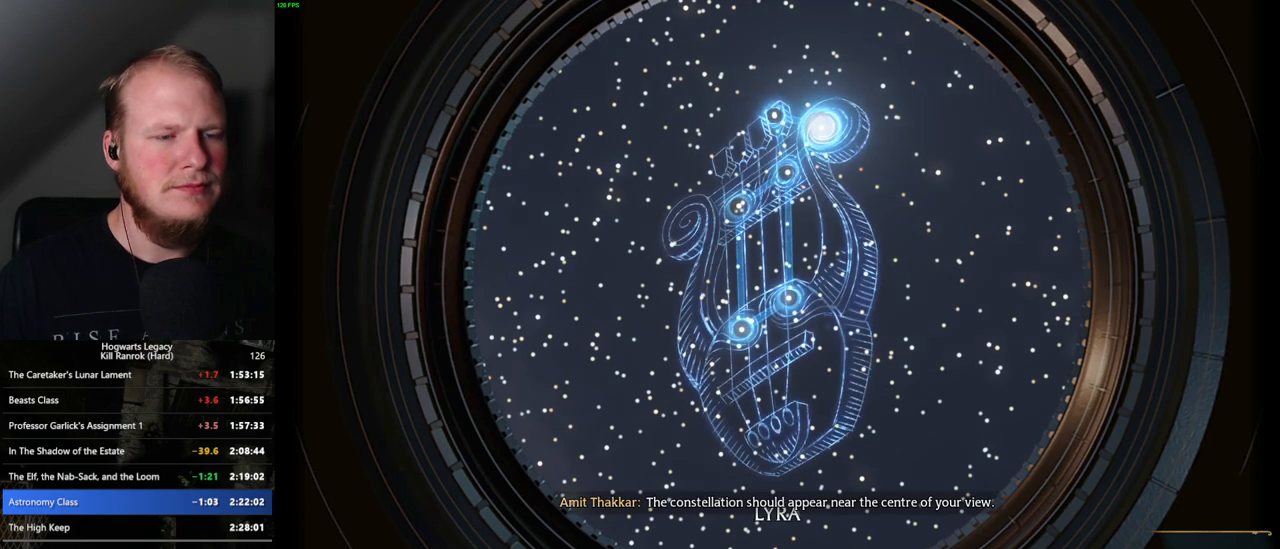
{"keys": [], "mouse": [], "events": []}
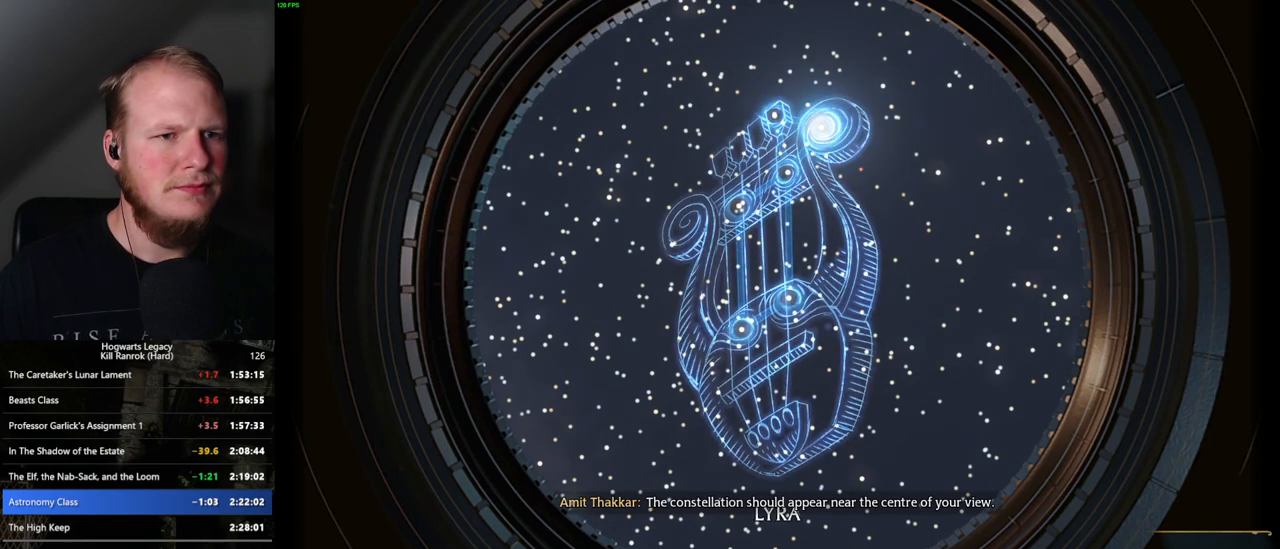
{"keys": [], "mouse": [], "events": []}
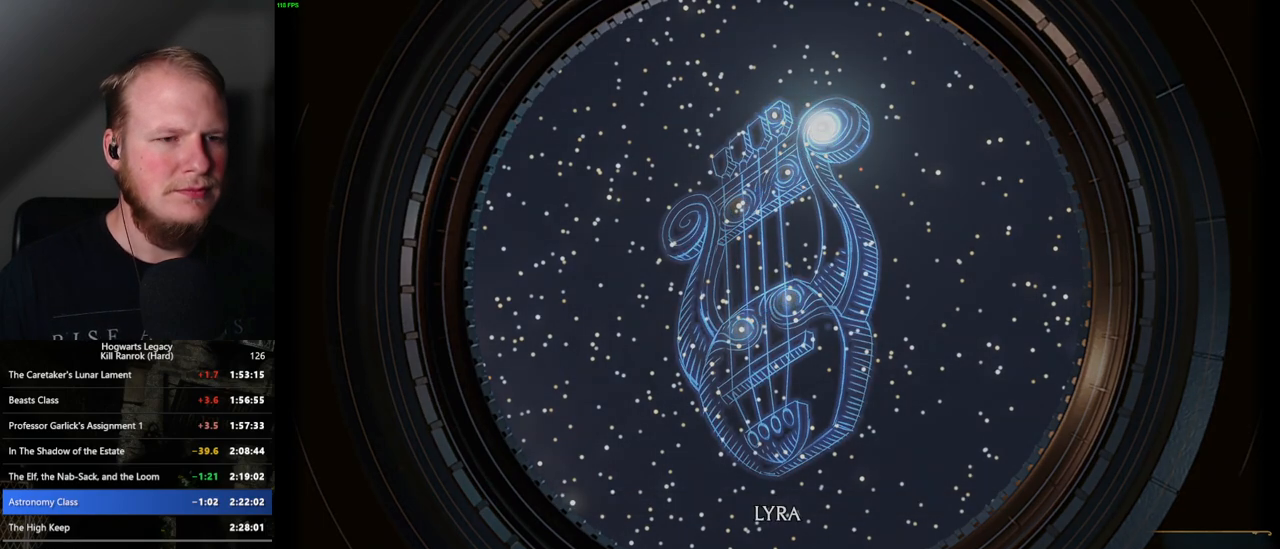
{"keys": [], "mouse": [], "events": []}
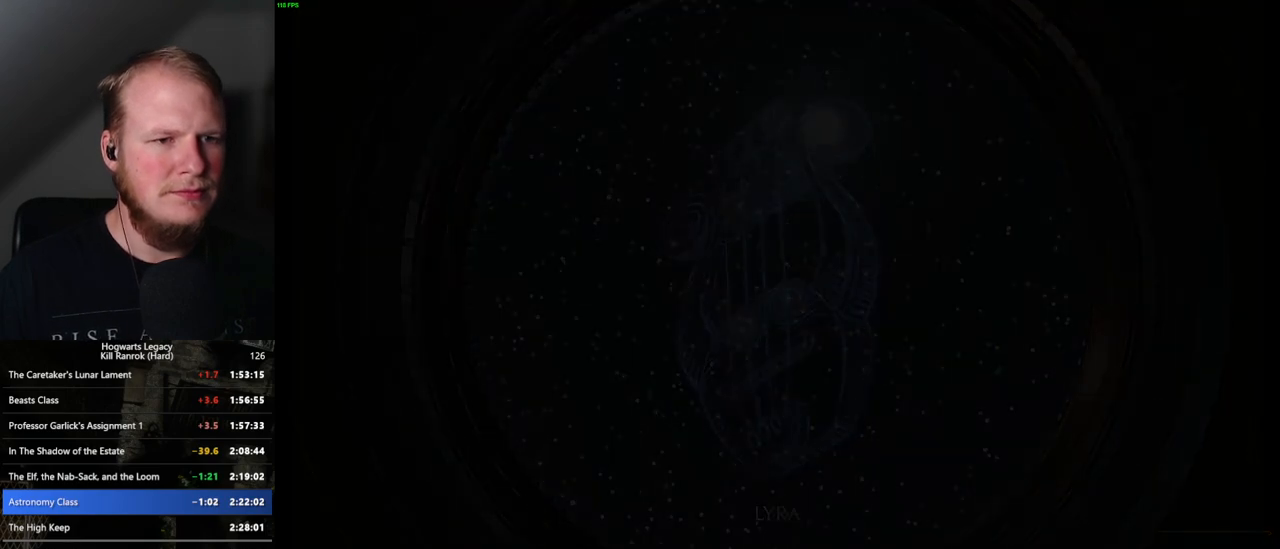
{"keys": [], "mouse": [], "events": []}
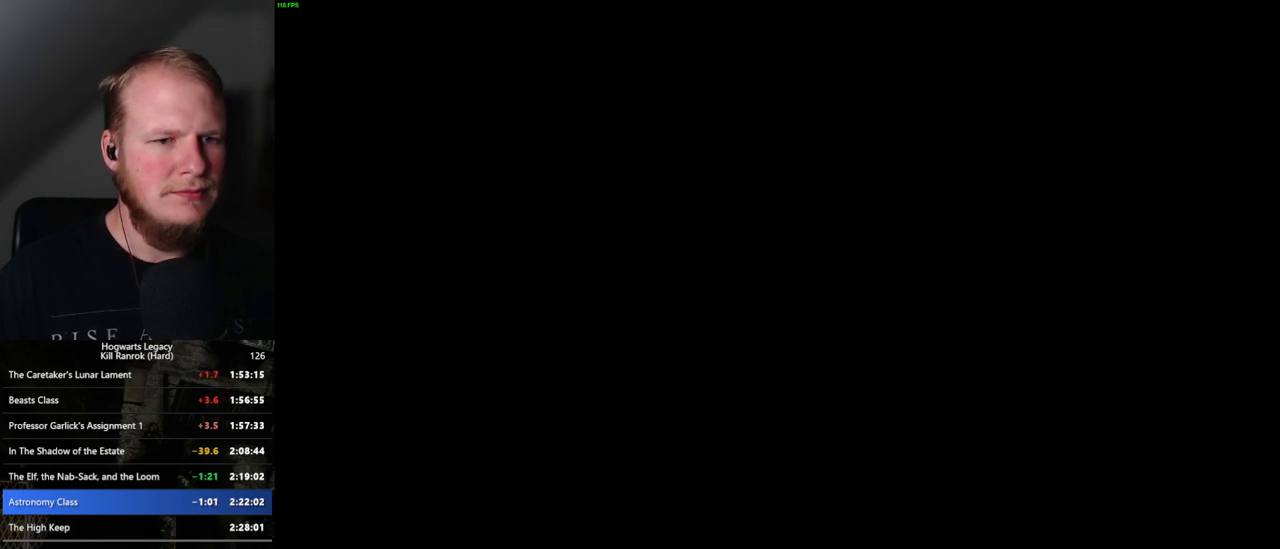
{"keys": [], "mouse": [], "events": []}
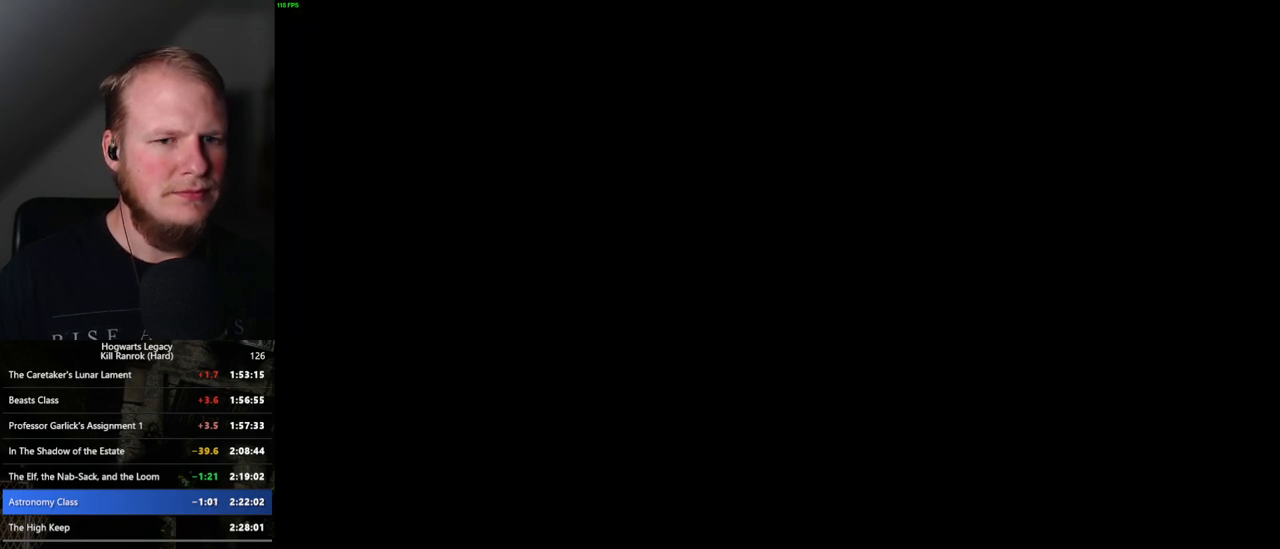
{"keys": [], "mouse": [], "events": [[267, "mouse_wheel", "down"], [417, "mouse_wheel", "up"], [433, "mouse_wheel", "down"], [467, "mouse_wheel", "up"]]}
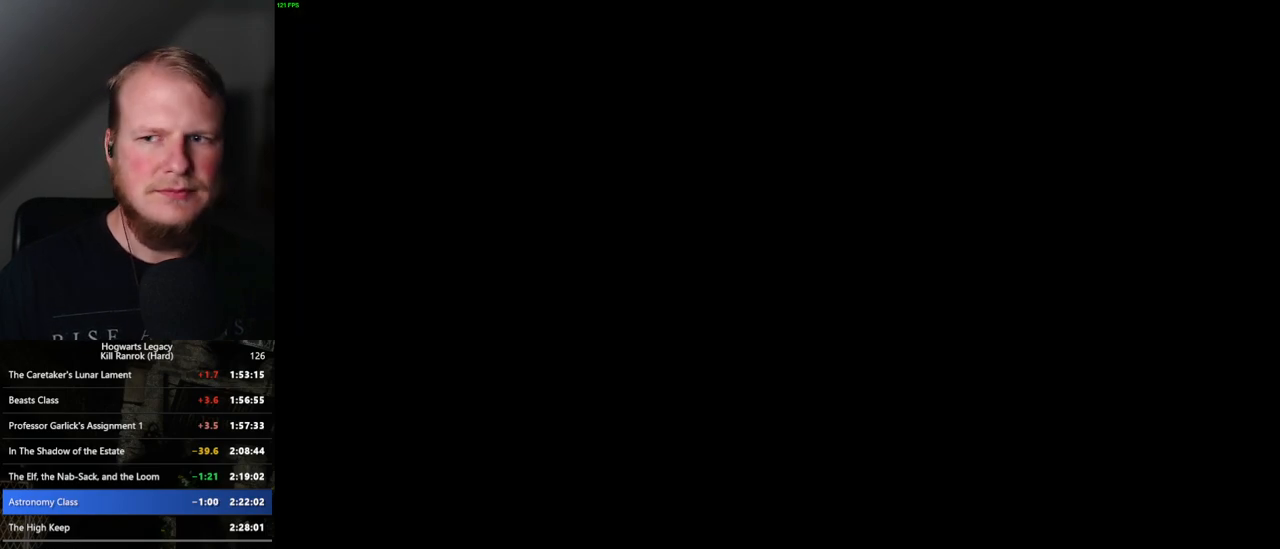
{"keys": ["q"], "mouse": [], "events": [[33, "q", "down"], [33, "space", "down"], [83, "mouse_wheel", "down"], [100, "mouse_wheel", "up"], [100, "q", "up"], [100, "space", "up"], [117, "mouse_wheel", "down"], [217, "mouse_wheel", "up"], [217, "q", "down"], [217, "space", "down"], [267, "q", "up"], [283, "space", "up"], [350, "q", "down"], [367, "space", "down"], [417, "q", "up"], [417, "space", "up"], [450, "mouse_wheel", "down"], [467, "mouse_wheel", "up"], [500, "q", "down"]]}
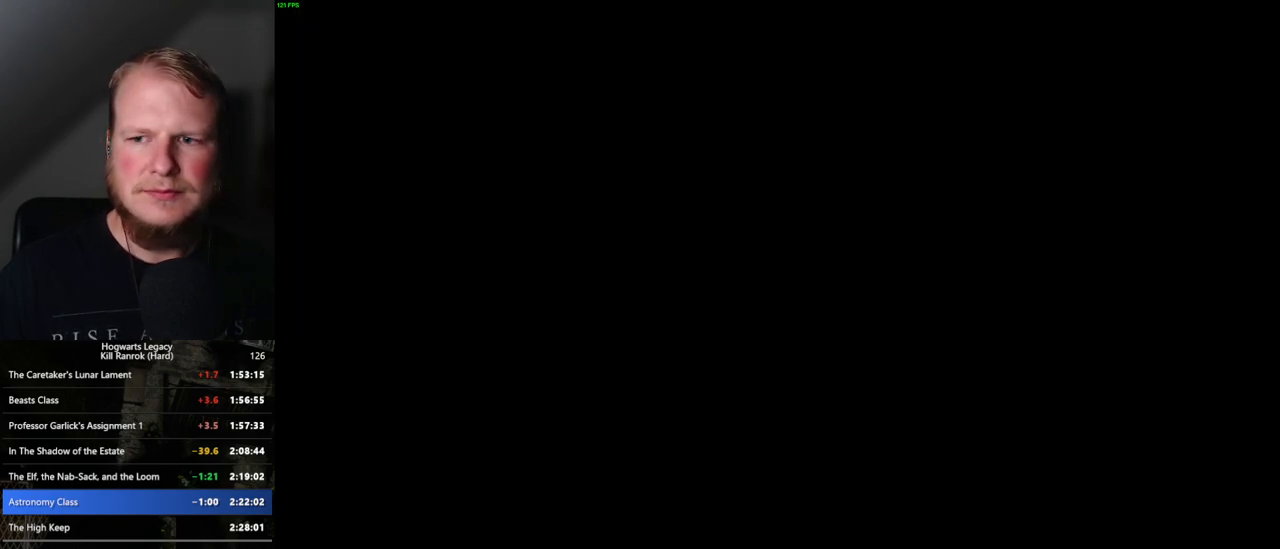
{"keys": ["q", "space"], "mouse": ["wheel"], "events": [[17, "space", "down"], [67, "q", "up"], [67, "space", "up"], [100, "mouse_wheel", "down"], [150, "mouse_wheel", "up"], [150, "q", "down"], [167, "space", "down"], [217, "space", "up"], [233, "q", "up"], [300, "q", "down"], [317, "space", "down"], [367, "q", "up"], [367, "space", "up"], [383, "mouse_wheel", "down"], [400, "mouse_wheel", "up"], [467, "q", "down"], [467, "space", "down"], [500, "mouse_wheel", "down"]]}
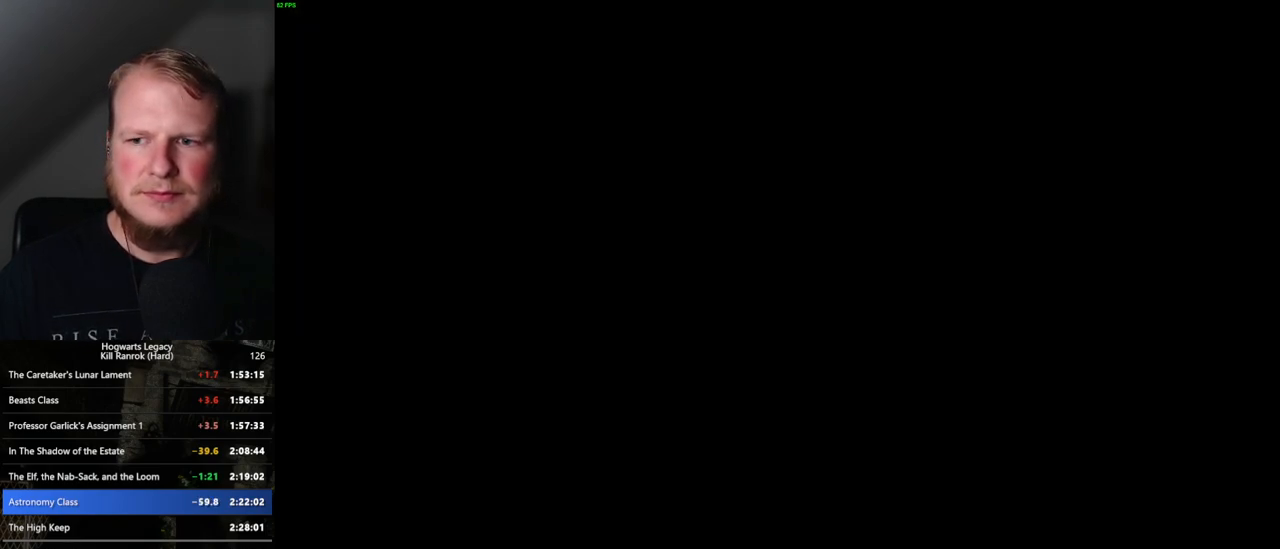
{"keys": [], "mouse": [], "events": [[17, "mouse_wheel", "up"], [17, "q", "up"], [17, "space", "up"], [33, "mouse_wheel", "down"], [100, "mouse_wheel", "up"], [117, "q", "down"], [117, "space", "down"], [167, "q", "up"], [167, "space", "up"], [267, "q", "down"], [283, "space", "down"], [317, "q", "up"], [333, "space", "up"], [383, "mouse_wheel", "down"], [417, "q", "down"], [417, "space", "down"], [467, "mouse_wheel", "up"], [467, "q", "up"], [467, "space", "up"]]}
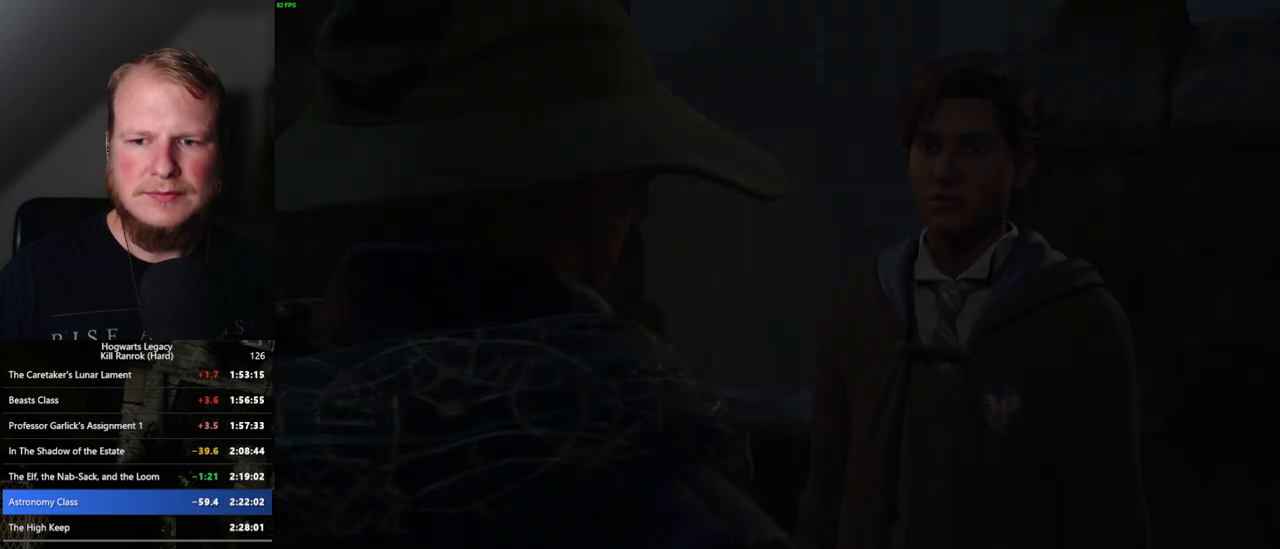
{"keys": [], "mouse": [], "events": [[67, "q", "down"], [83, "space", "down"], [117, "q", "up"], [133, "space", "up"], [200, "mouse_wheel", "down"], [217, "mouse_wheel", "up"], [217, "q", "down"], [217, "space", "down"], [267, "q", "up"], [283, "space", "up"], [300, "mouse_wheel", "down"], [367, "mouse_wheel", "up"], [367, "q", "down"], [367, "space", "down"], [417, "q", "up"], [433, "space", "up"]]}
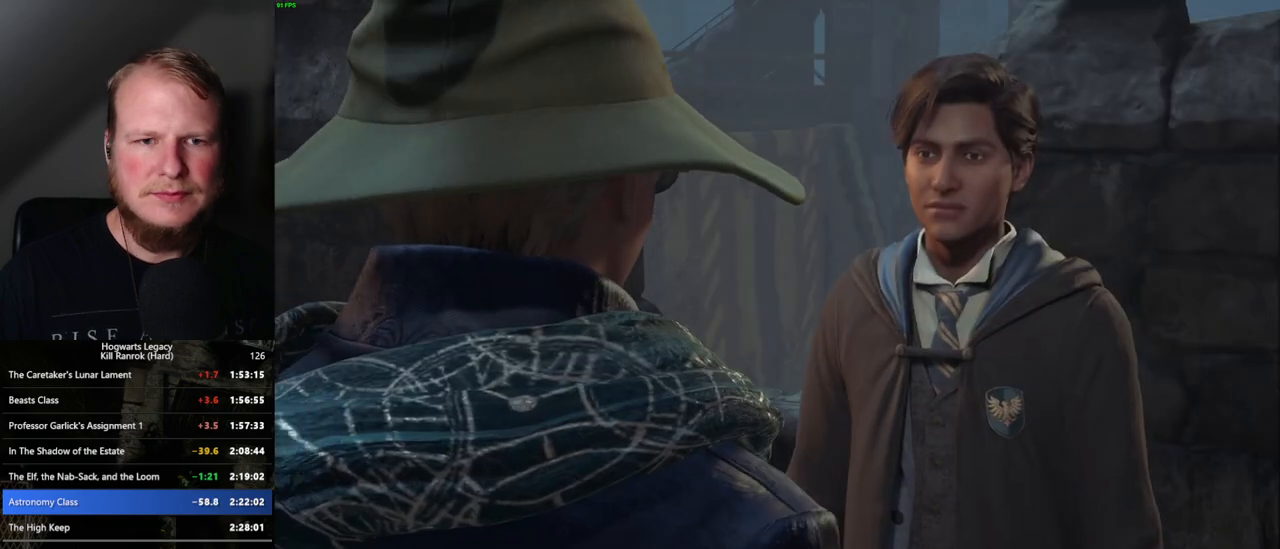
{"keys": ["q", "space"], "mouse": [], "events": [[17, "q", "down"], [33, "space", "down"], [83, "q", "up"], [83, "space", "up"], [183, "q", "down"], [183, "space", "down"], [217, "mouse_wheel", "down"], [233, "mouse_wheel", "up"], [233, "q", "up"], [233, "space", "up"], [333, "q", "down"], [333, "space", "down"], [383, "q", "up"], [400, "space", "up"], [483, "q", "down"], [500, "space", "down"]]}
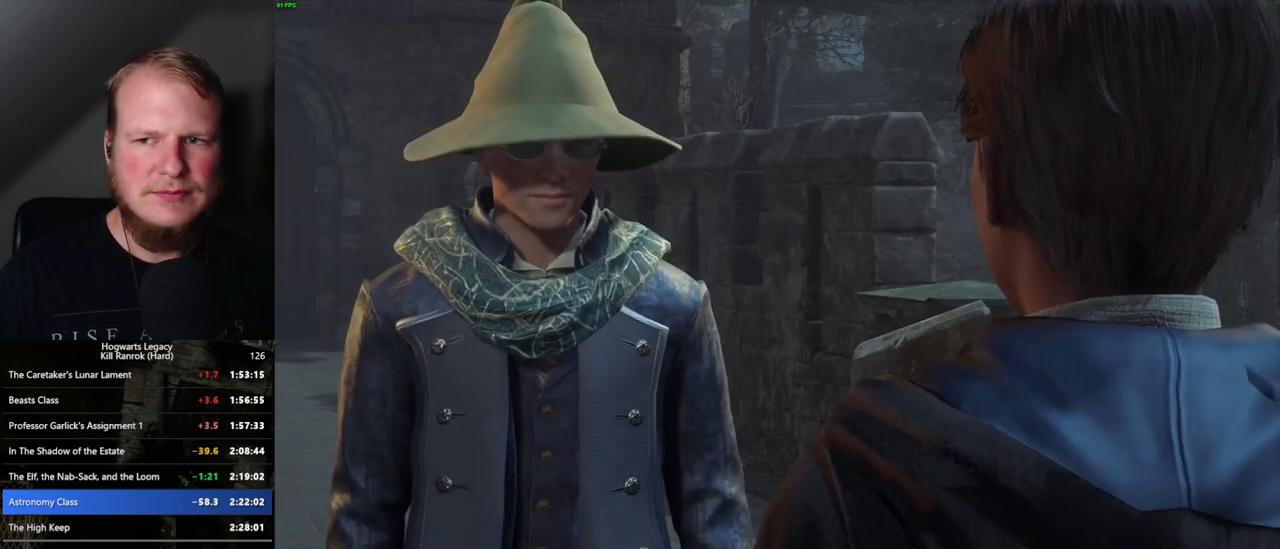
{"keys": ["space"], "mouse": [], "events": [[33, "mouse_wheel", "down"], [50, "q", "up"], [50, "space", "up"], [83, "mouse_wheel", "up"], [100, "mouse_wheel", "down"], [117, "mouse_wheel", "up"], [133, "q", "down"], [133, "space", "down"], [200, "q", "up"], [217, "space", "up"], [283, "q", "down"], [283, "space", "down"], [350, "q", "up"], [350, "space", "up"], [400, "mouse_wheel", "down"], [417, "mouse_wheel", "up"], [433, "q", "down"], [450, "space", "down"], [467, "mouse_wheel", "down"], [500, "mouse_wheel", "up"], [500, "q", "up"]]}
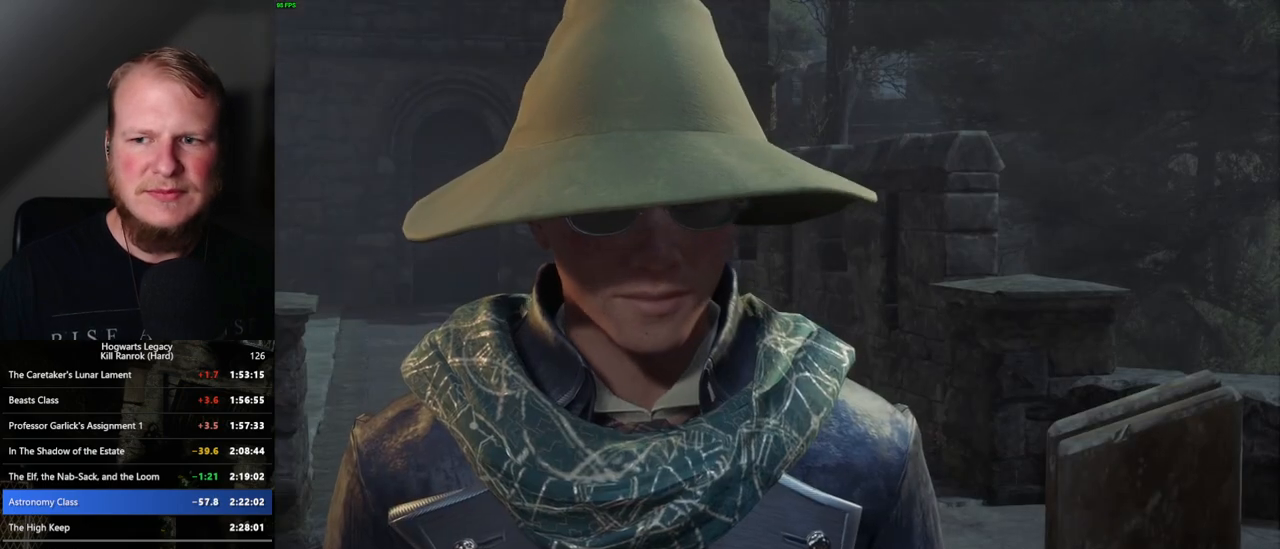
{"keys": [], "mouse": [], "events": [[17, "mouse_wheel", "down"], [17, "space", "up"], [50, "mouse_wheel", "up"], [100, "q", "down"], [117, "space", "down"], [167, "q", "up"], [167, "space", "up"], [250, "q", "down"], [267, "mouse_wheel", "down"], [267, "space", "down"], [283, "mouse_wheel", "up"], [317, "q", "up"], [317, "space", "up"], [350, "mouse_wheel", "down"], [400, "mouse_wheel", "up"], [400, "q", "down"], [417, "space", "down"], [467, "q", "up"], [467, "space", "up"]]}
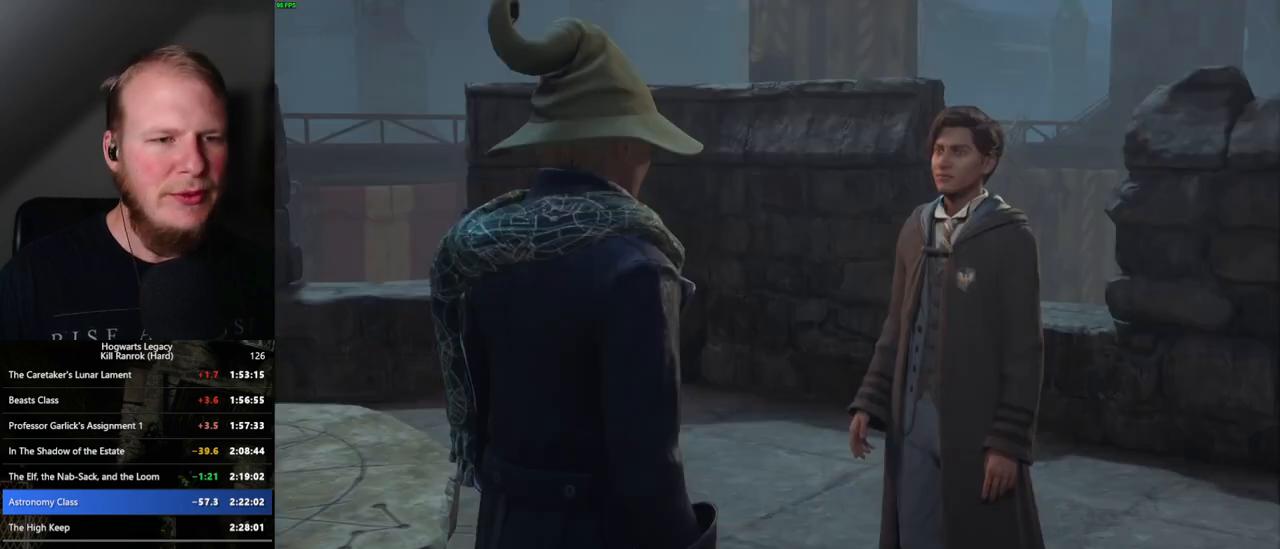
{"keys": [], "mouse": [], "events": [[50, "q", "down"], [67, "space", "down"], [117, "q", "up"], [133, "space", "up"], [217, "q", "down"], [217, "space", "down"], [267, "q", "up"], [283, "space", "up"], [317, "mouse_wheel", "down"], [333, "mouse_wheel", "up"], [367, "q", "down"], [367, "space", "down"], [417, "q", "up"], [433, "space", "up"]]}
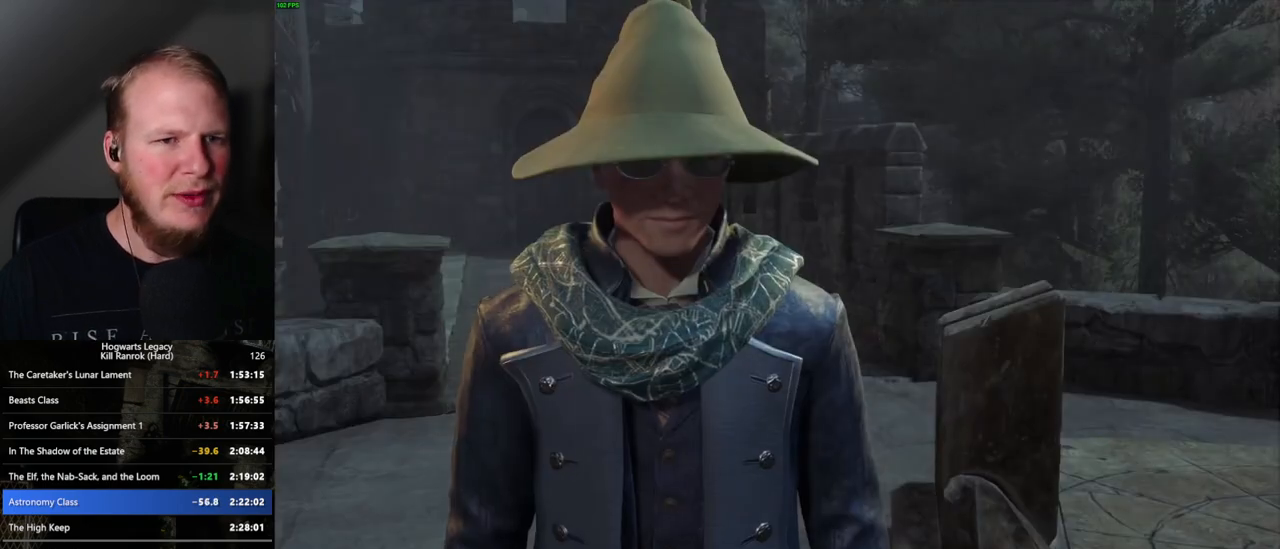
{"keys": ["q"], "mouse": [], "events": [[17, "q", "down"], [33, "space", "down"], [67, "mouse_wheel", "down"], [83, "mouse_wheel", "up"], [83, "q", "up"], [83, "space", "up"], [183, "q", "down"], [200, "mouse_wheel", "down"], [217, "mouse_wheel", "up"], [217, "space", "down"], [233, "mouse_wheel", "down"], [250, "mouse_wheel", "up"], [250, "q", "up"], [267, "space", "up"], [350, "q", "down"], [350, "space", "down"], [400, "q", "up"], [417, "space", "up"], [500, "q", "down"]]}
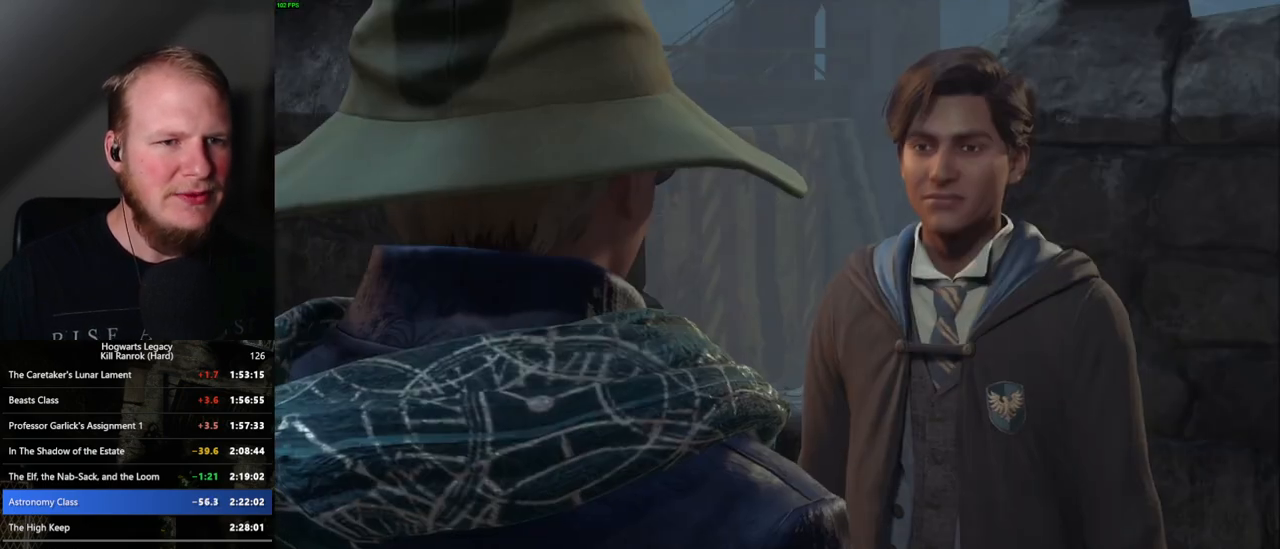
{"keys": ["q", "space"], "mouse": ["wheel"], "events": [[33, "mouse_wheel", "down"], [33, "space", "down"], [67, "mouse_wheel", "up"], [67, "q", "up"], [67, "space", "up"], [83, "mouse_wheel", "down"], [133, "mouse_wheel", "up"], [150, "q", "down"], [167, "space", "down"], [217, "q", "up"], [217, "space", "up"], [300, "q", "down"], [317, "space", "down"], [367, "q", "up"], [383, "space", "up"], [400, "mouse_wheel", "down"], [417, "mouse_wheel", "up"], [450, "mouse_wheel", "down"], [467, "mouse_wheel", "up"], [467, "q", "down"], [467, "space", "down"], [483, "mouse_wheel", "down"]]}
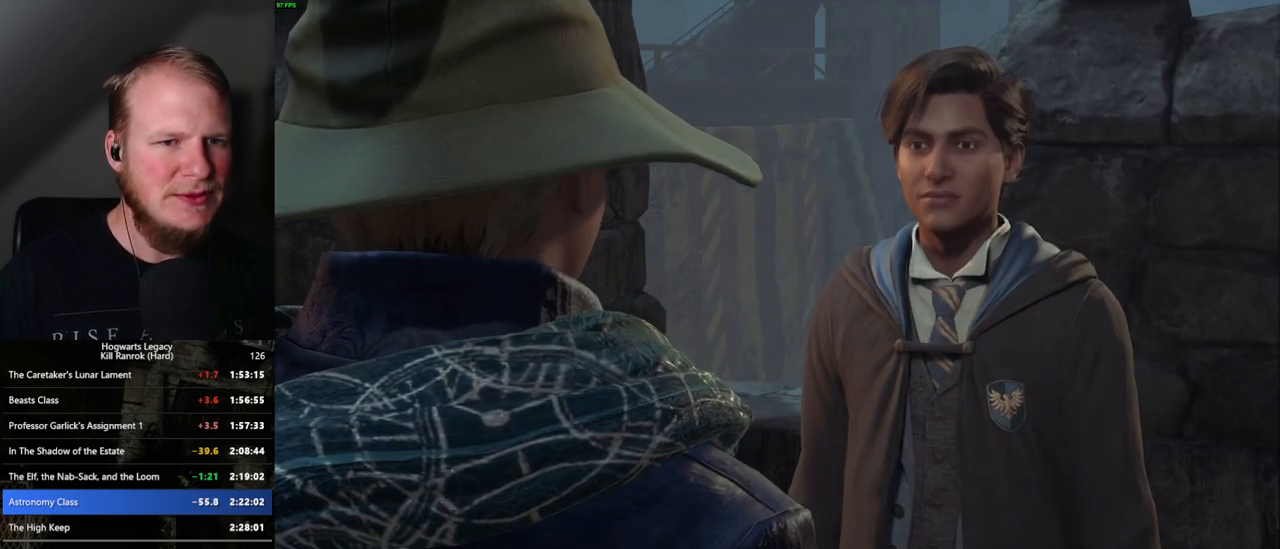
{"keys": [], "mouse": [], "events": [[17, "mouse_wheel", "up"], [17, "q", "up"], [33, "space", "up"], [117, "q", "down"], [117, "space", "down"], [183, "q", "up"], [183, "space", "up"], [267, "q", "down"], [283, "space", "down"], [317, "mouse_wheel", "down"], [383, "mouse_wheel", "up"], [400, "q", "up"], [400, "space", "up"]]}
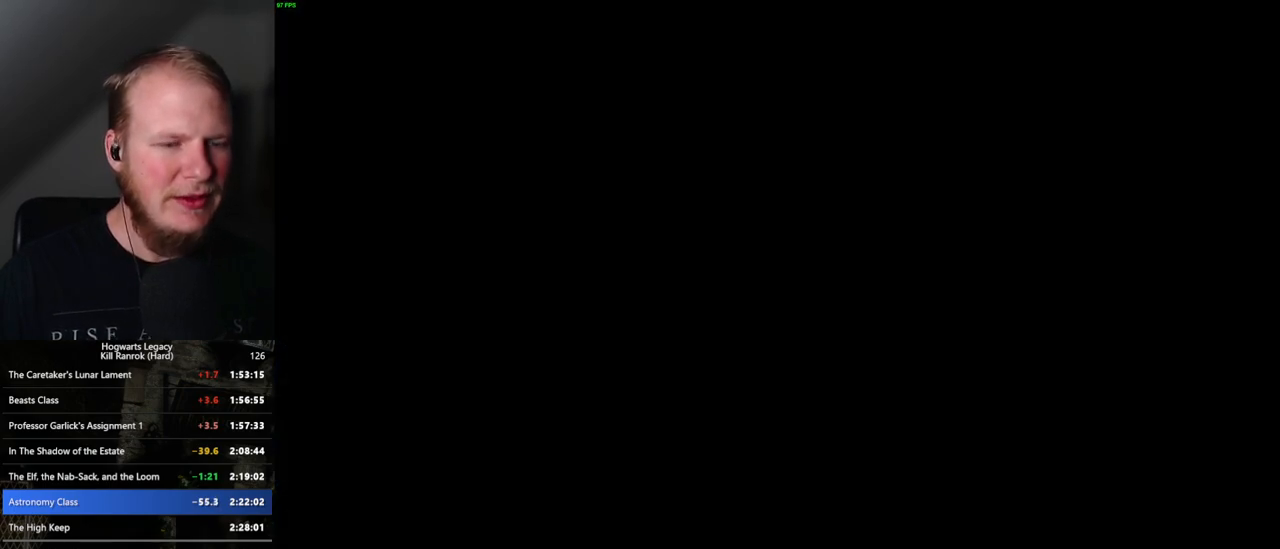
{"keys": ["m"], "mouse": [], "events": [[417, "m", "down"]]}
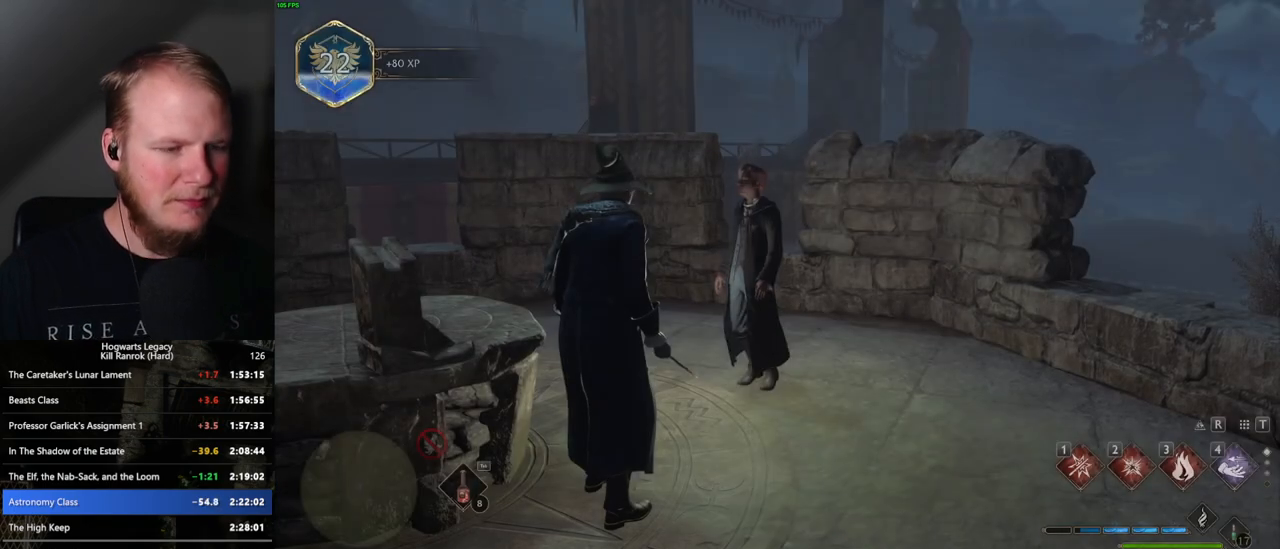
{"keys": [], "mouse": [], "events": [[17, "m", "up"]]}
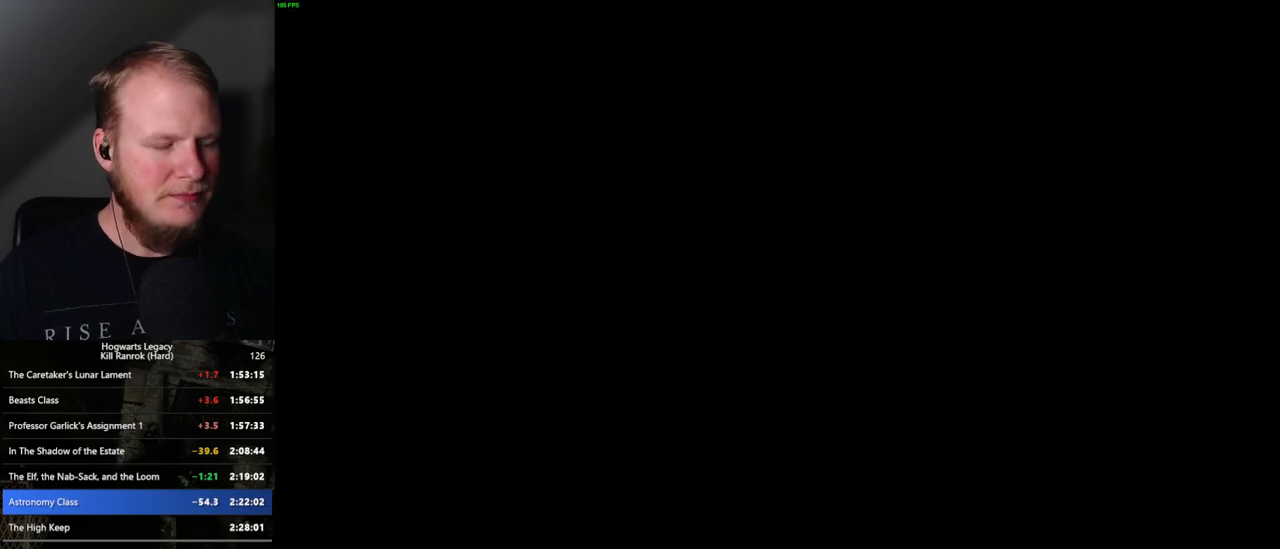
{"keys": [], "mouse": [], "events": []}
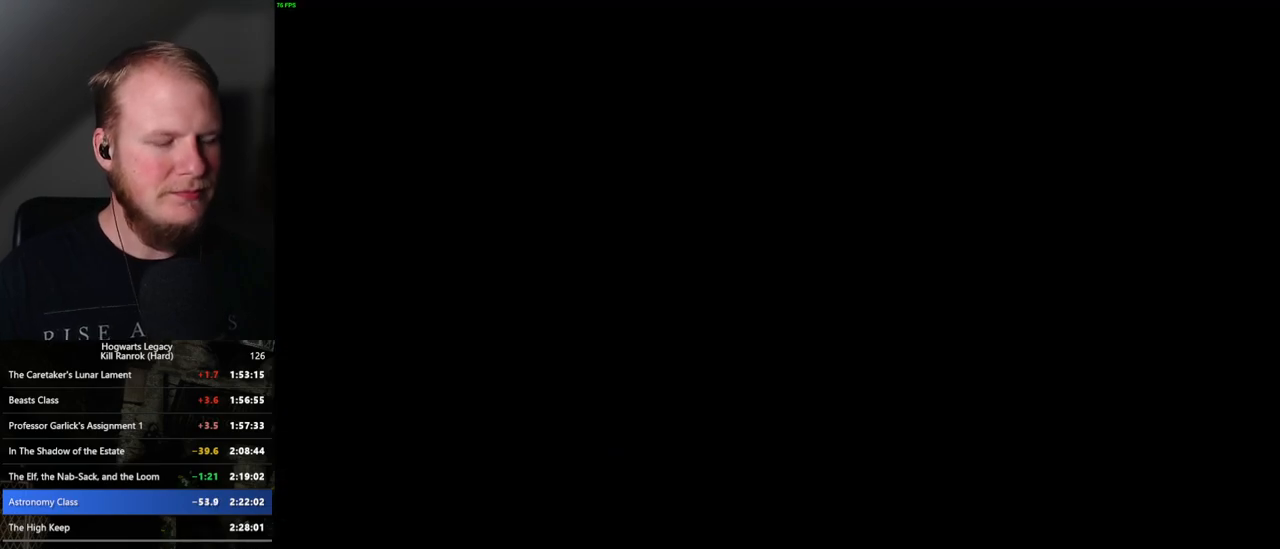
{"keys": ["x"], "mouse": [], "events": [[483, "x", "down"]]}
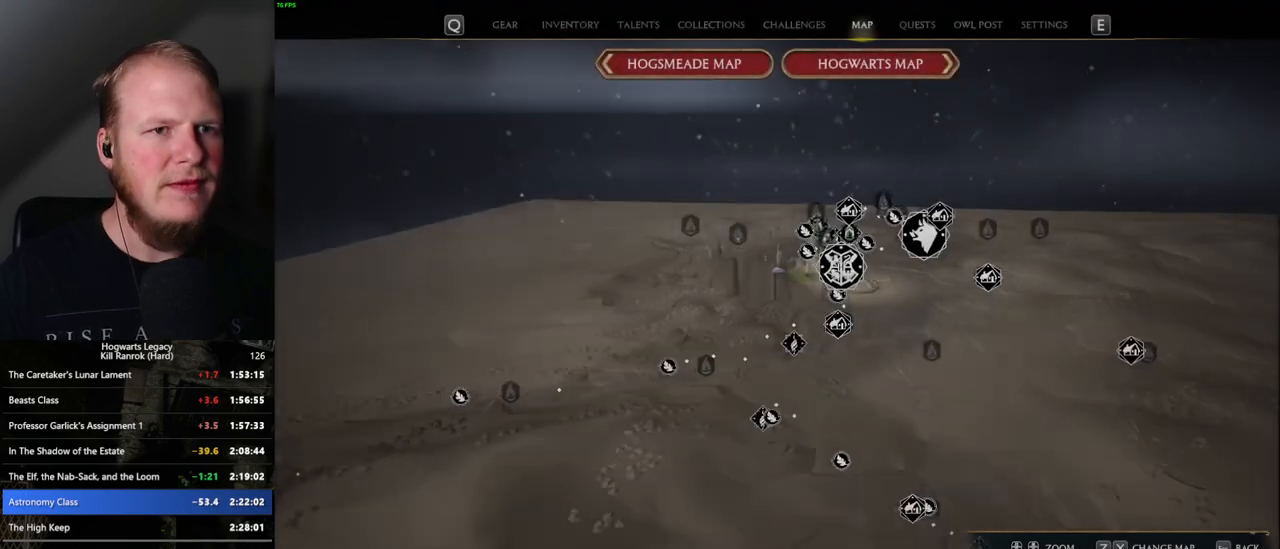
{"keys": [], "mouse": [], "events": [[33, "x", "up"], [300, "z", "down"], [400, "z", "up"]]}
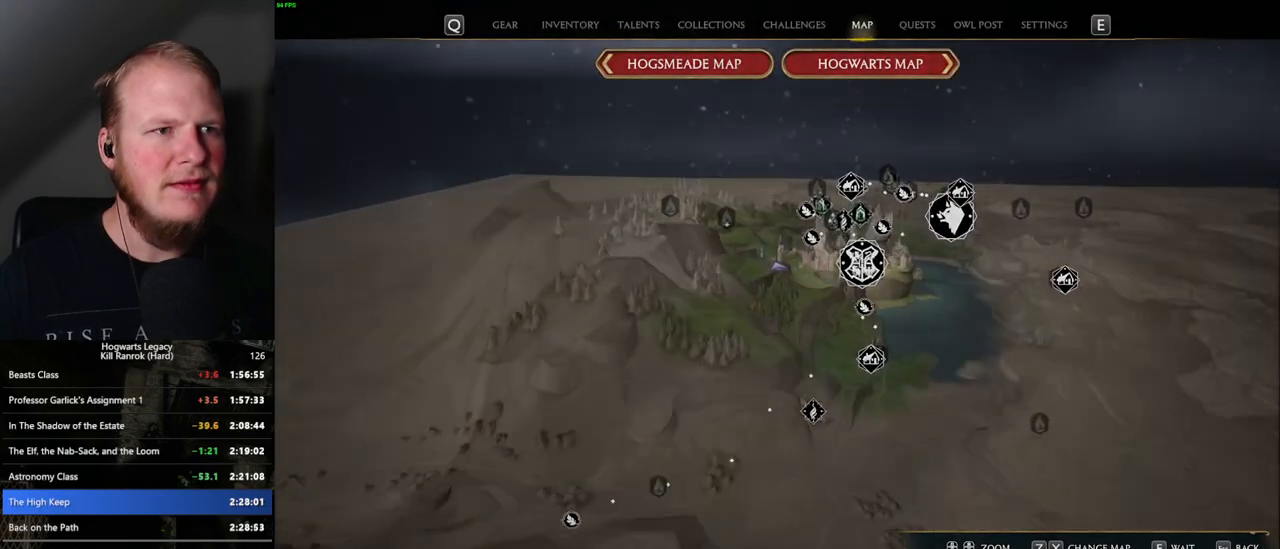
{"keys": [], "mouse": [], "events": []}
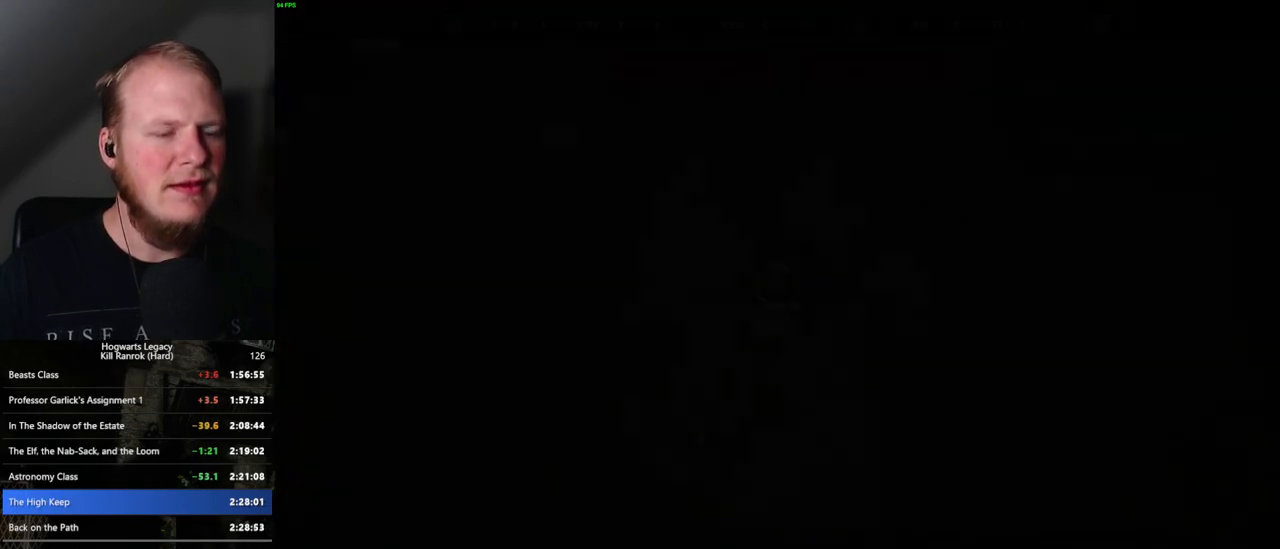
{"keys": [], "mouse": [], "events": []}
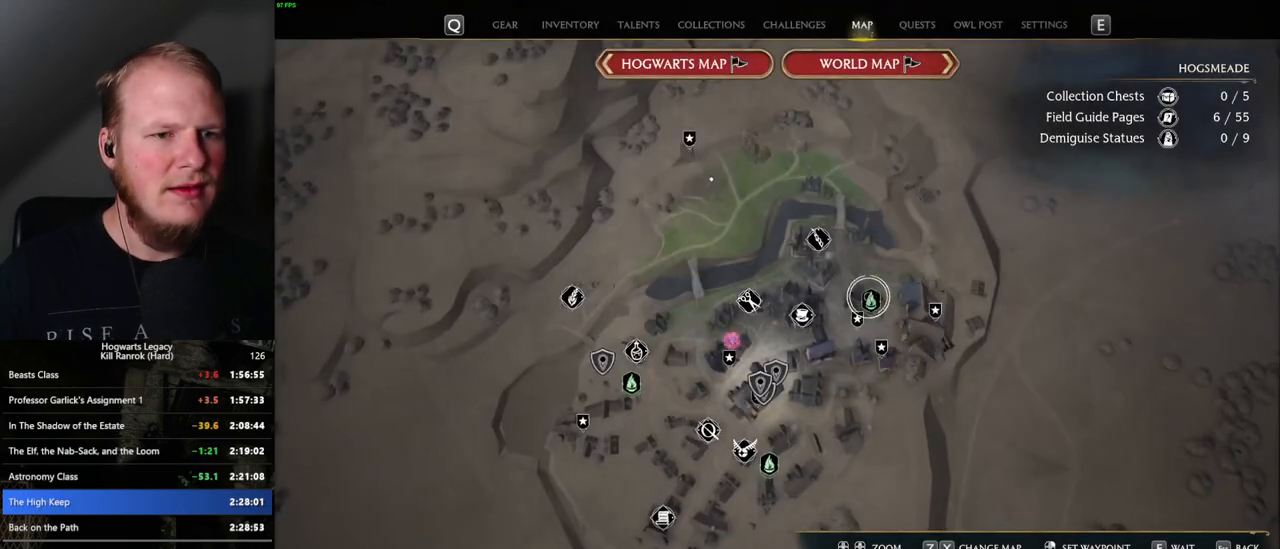
{"keys": [], "mouse": [], "events": [[67, "mouse_left", "down"], [200, "mouse_left", "up"]]}